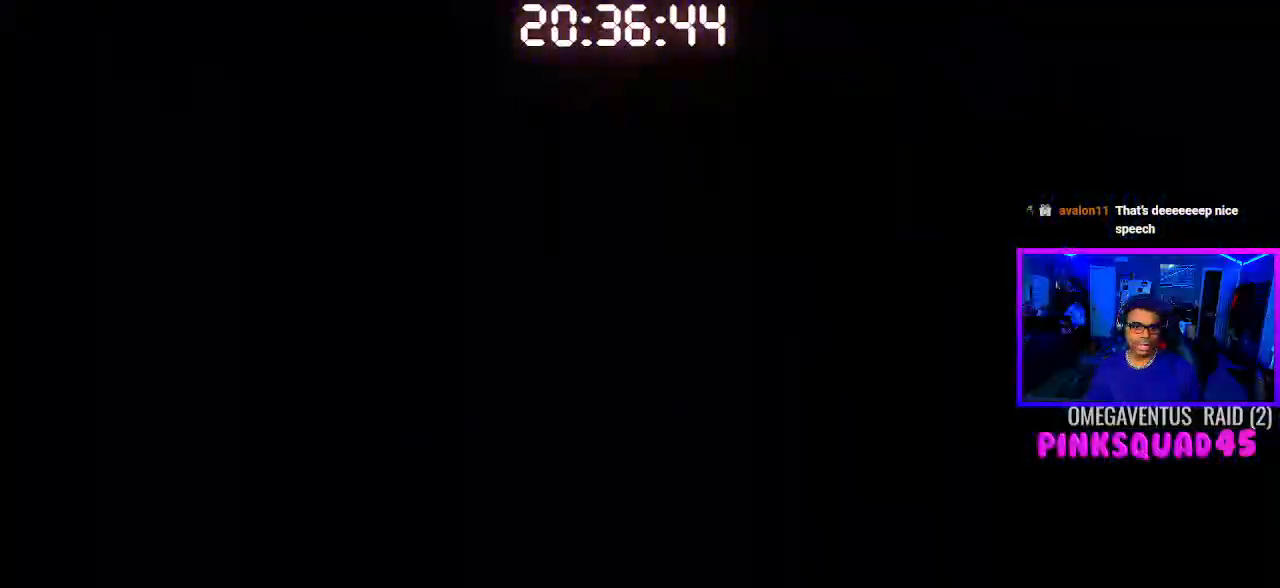
Gameplay with a controller (PlayStation layout); each line is a JSON object with the inputs held at the frame after it. "events" lists button and stick changes between this image and that frame as [ms after this image, input, new state], when the widget could be followed in between. Not read: HOME L3.
{"buttons": [], "left_stick": "center", "right_stick": "center", "events": []}
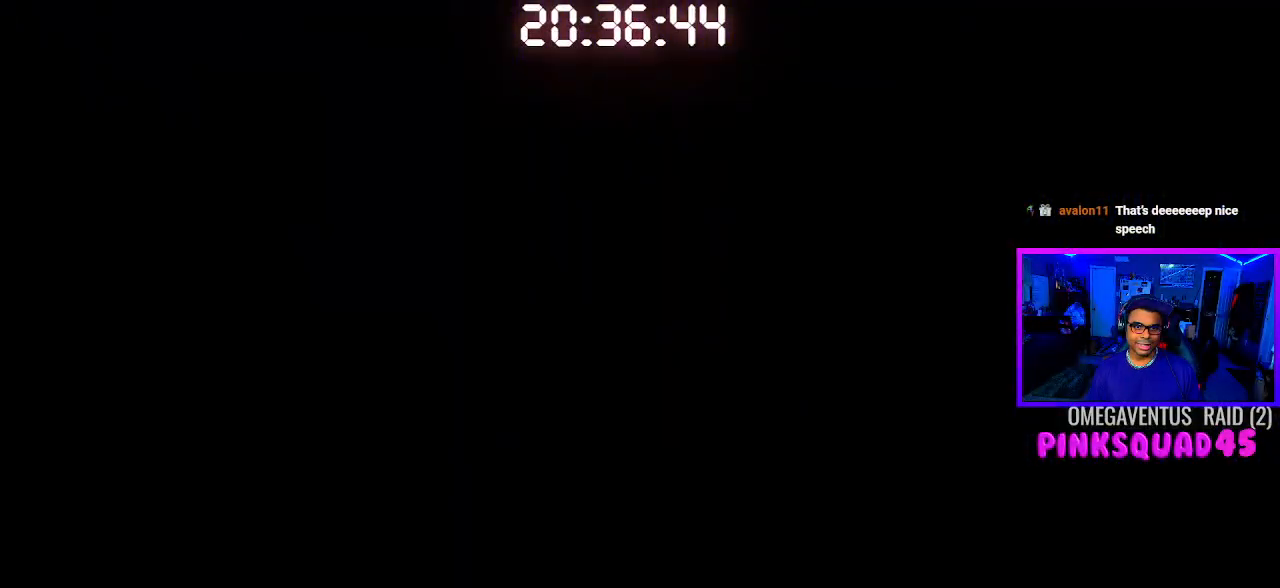
{"buttons": ["DPAD_LEFT"], "left_stick": "center", "right_stick": "center", "events": [[400, "DPAD_LEFT", "down"]]}
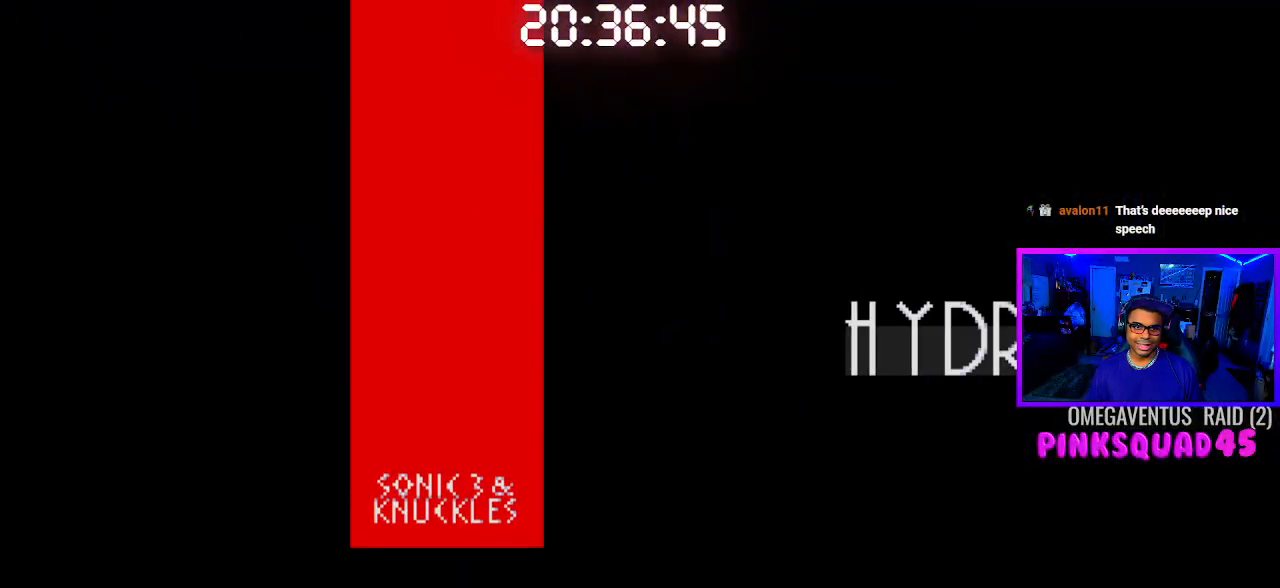
{"buttons": ["DPAD_LEFT"], "left_stick": "center", "right_stick": "center", "events": [[133, "CROSS", "down"], [233, "CROSS", "up"]]}
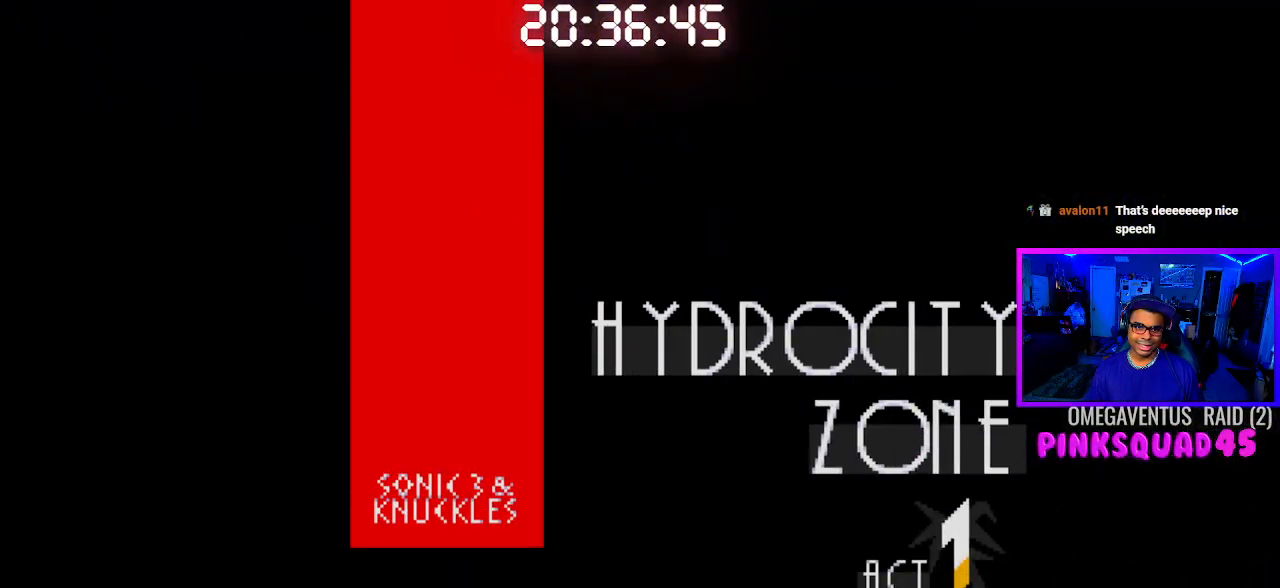
{"buttons": ["DPAD_LEFT"], "left_stick": "center", "right_stick": "center", "events": []}
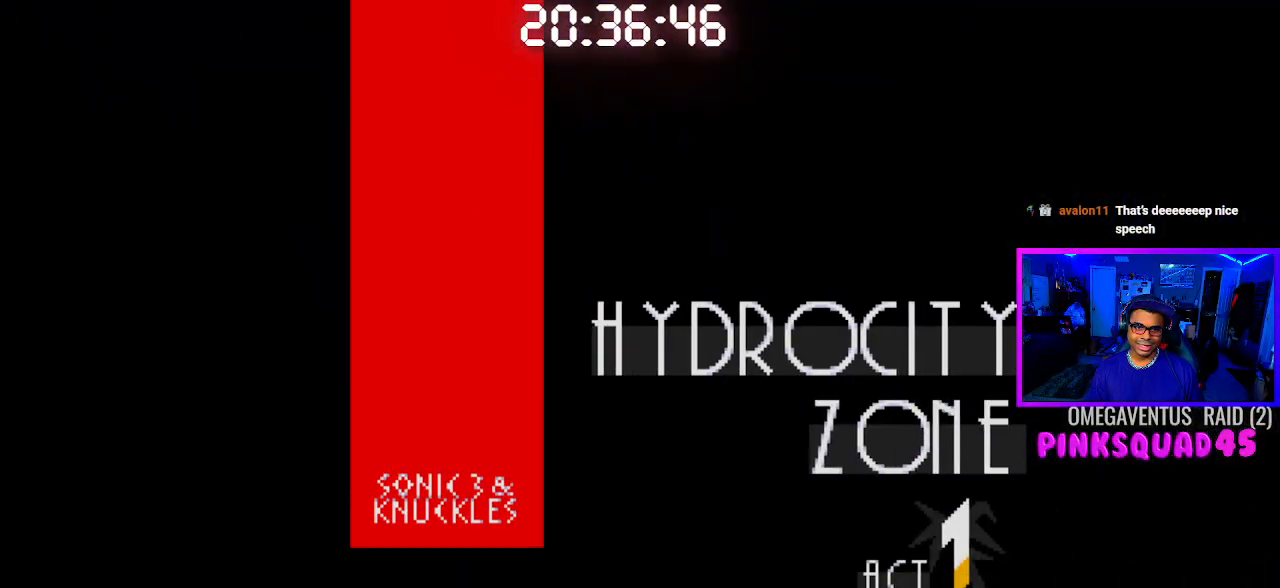
{"buttons": ["DPAD_LEFT"], "left_stick": "center", "right_stick": "center", "events": []}
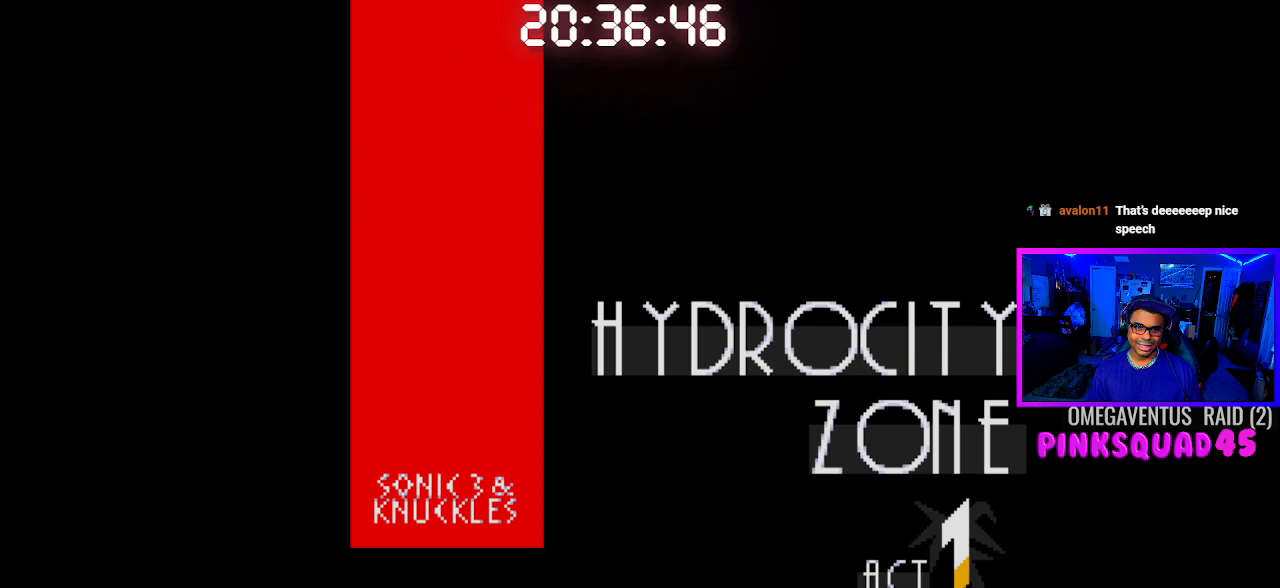
{"buttons": ["DPAD_LEFT"], "left_stick": "center", "right_stick": "center", "events": [[250, "CROSS", "down"], [367, "CROSS", "up"]]}
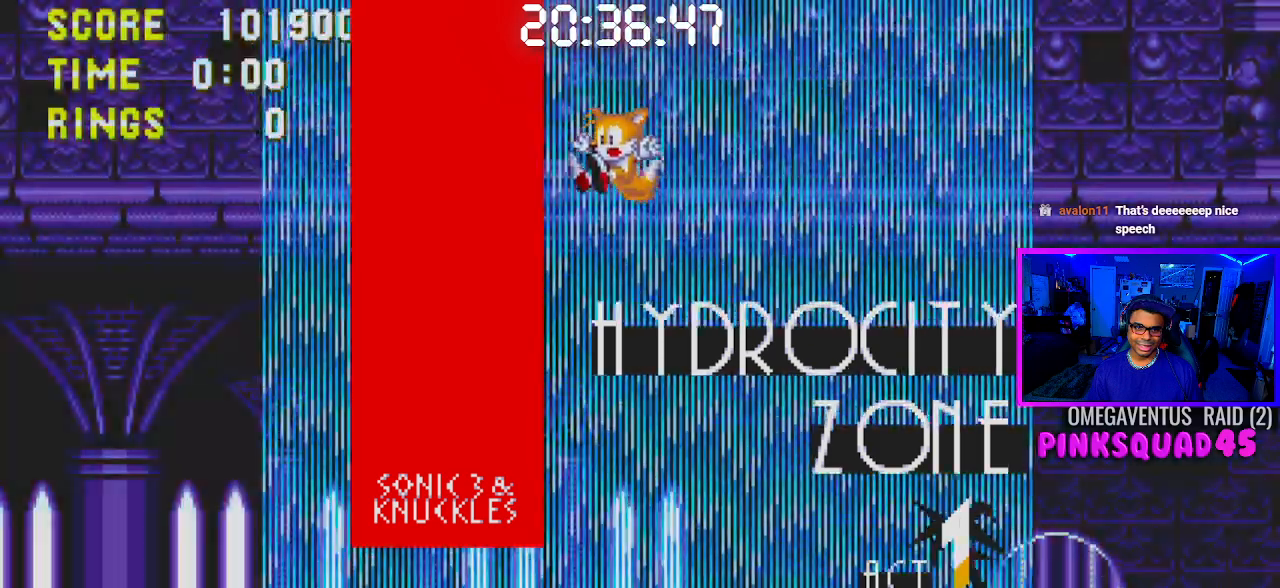
{"buttons": ["DPAD_LEFT"], "left_stick": "center", "right_stick": "center", "events": [[117, "CROSS", "down"], [250, "CROSS", "up"], [367, "CROSS", "down"], [483, "CROSS", "up"]]}
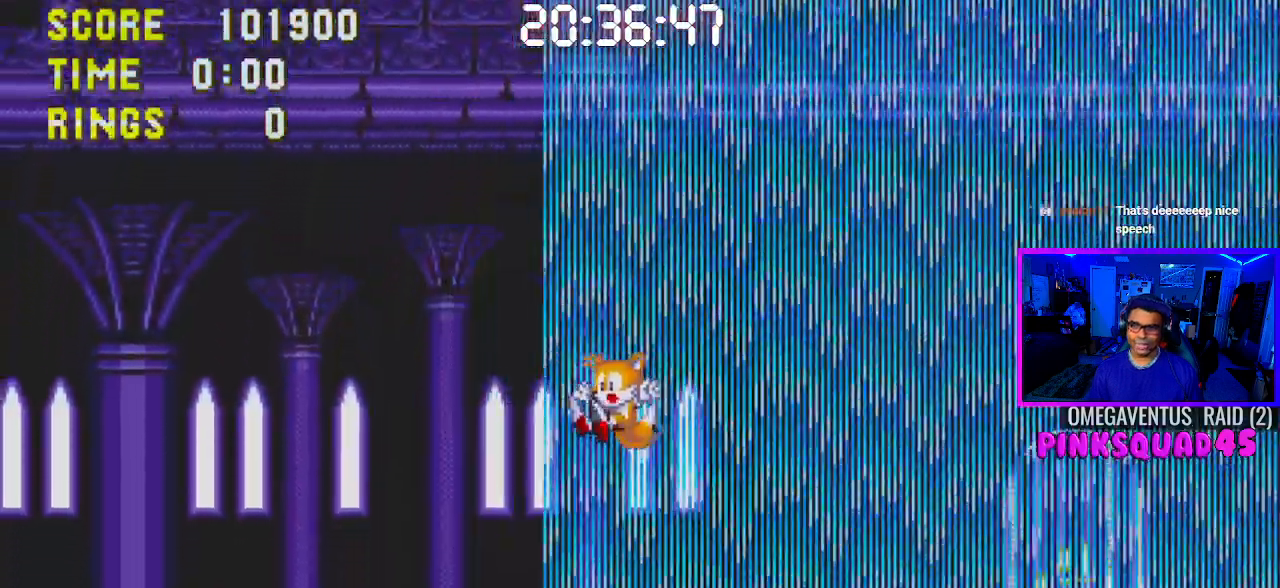
{"buttons": ["DPAD_LEFT"], "left_stick": "center", "right_stick": "center", "events": []}
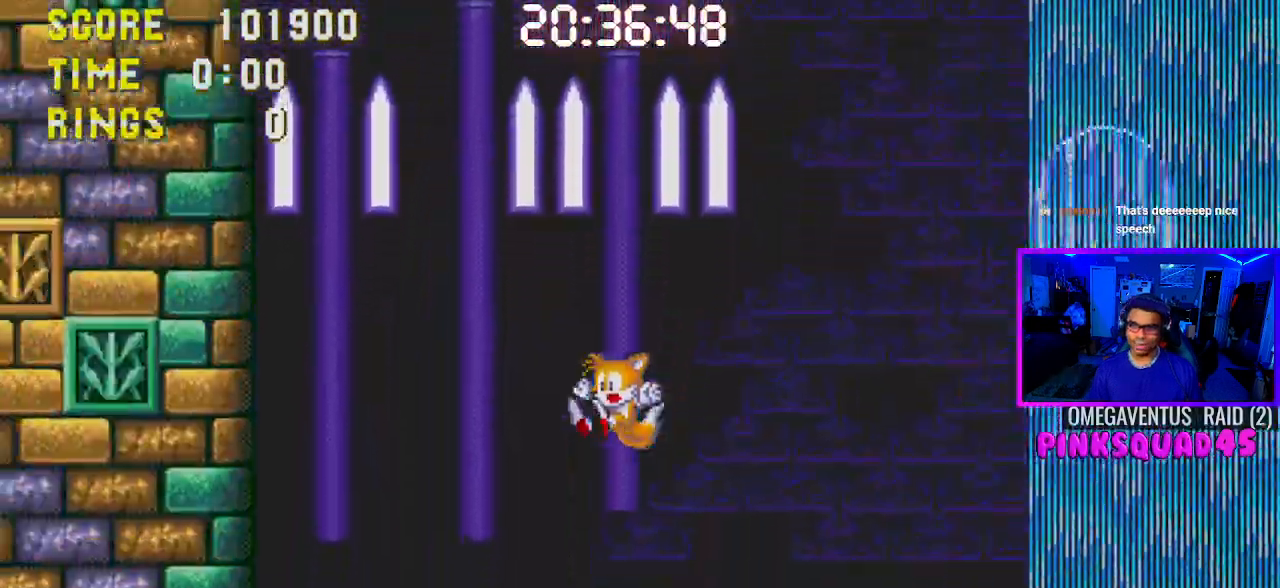
{"buttons": ["DPAD_RIGHT"], "left_stick": "center", "right_stick": "center", "events": [[267, "DPAD_LEFT", "up"], [467, "DPAD_RIGHT", "down"]]}
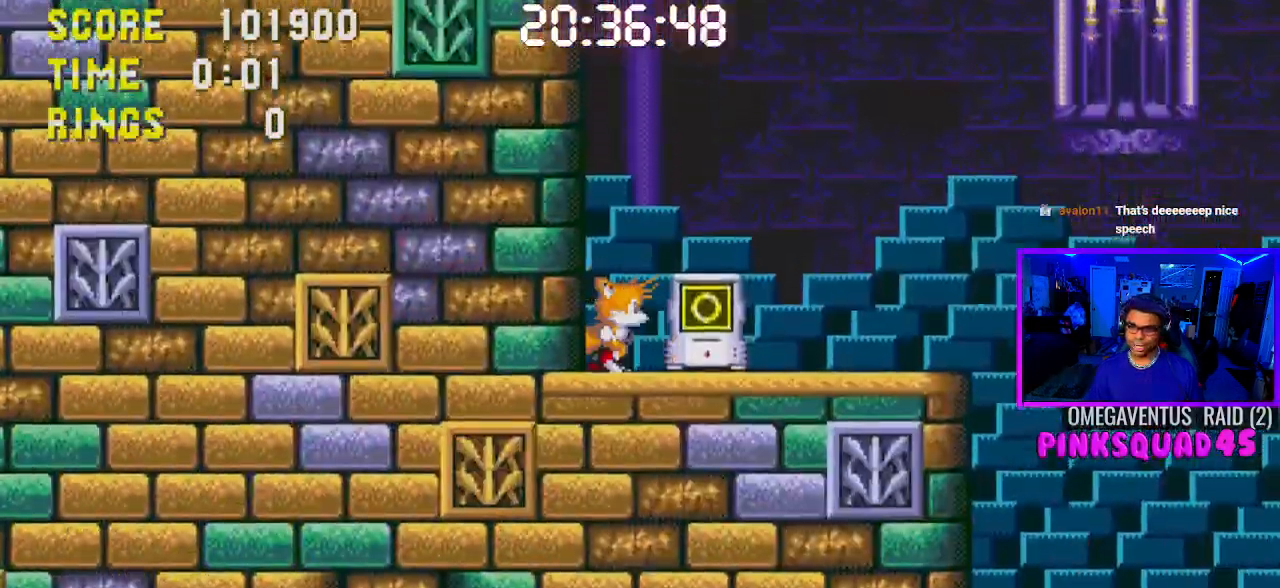
{"buttons": ["CROSS", "DPAD_RIGHT"], "left_stick": "center", "right_stick": "center", "events": [[33, "DPAD_RIGHT", "up"], [150, "DPAD_DOWN", "down"], [200, "CROSS", "down"], [267, "DPAD_DOWN", "up"], [283, "CROSS", "up"], [383, "DPAD_RIGHT", "down"], [500, "CROSS", "down"]]}
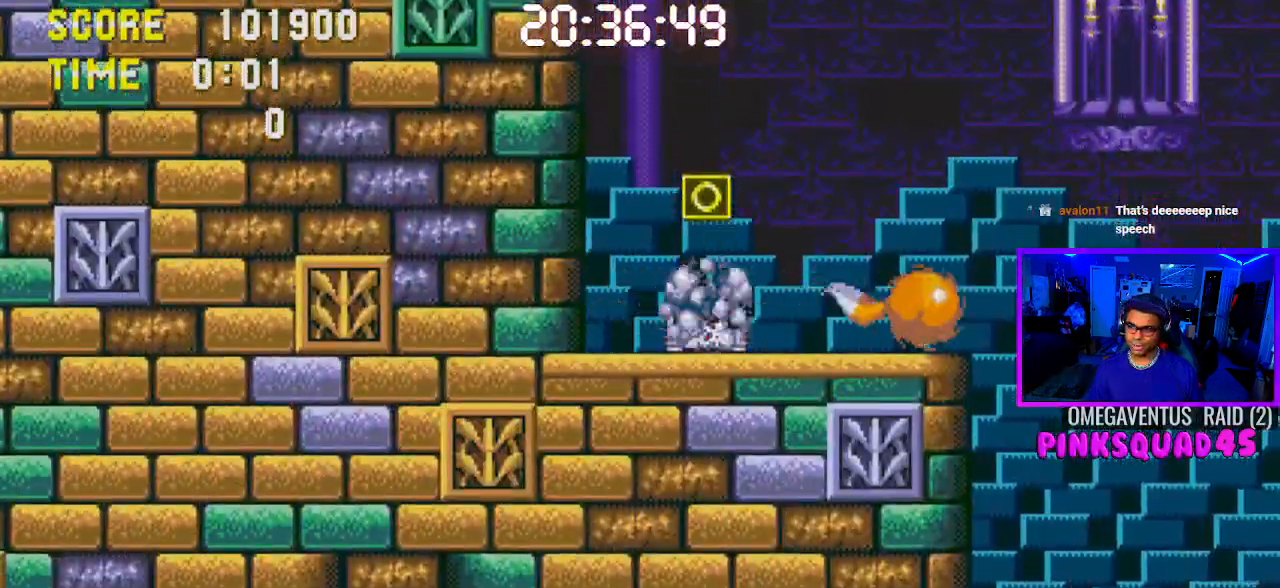
{"buttons": ["DPAD_RIGHT"], "left_stick": "center", "right_stick": "center", "events": [[500, "CROSS", "up"]]}
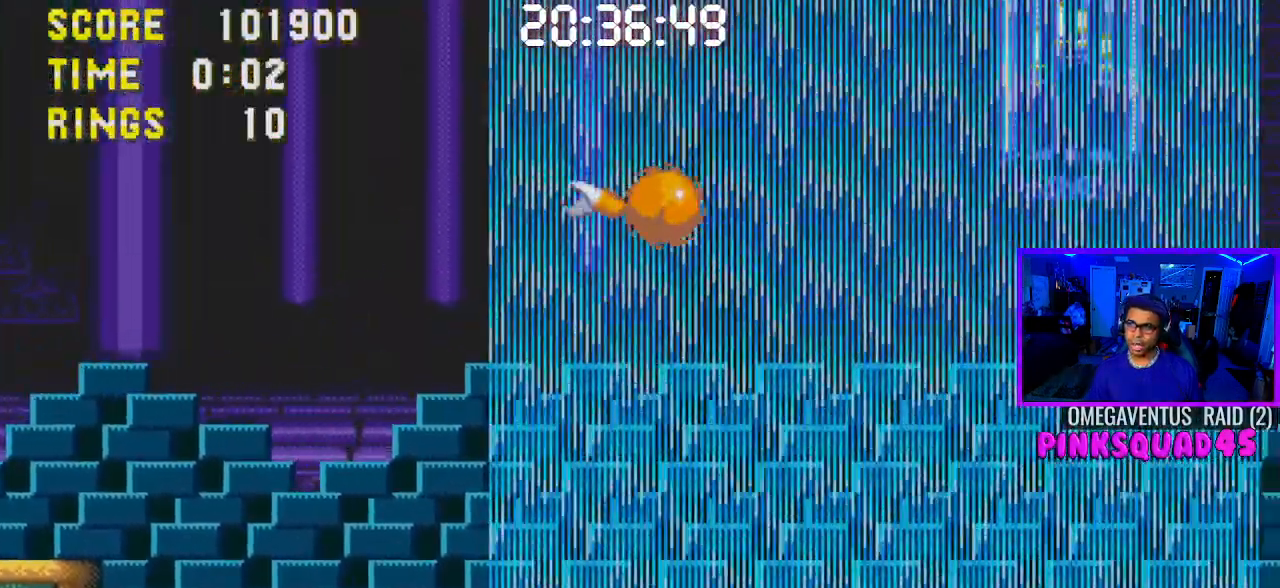
{"buttons": ["CROSS", "DPAD_RIGHT"], "left_stick": "center", "right_stick": "center"}
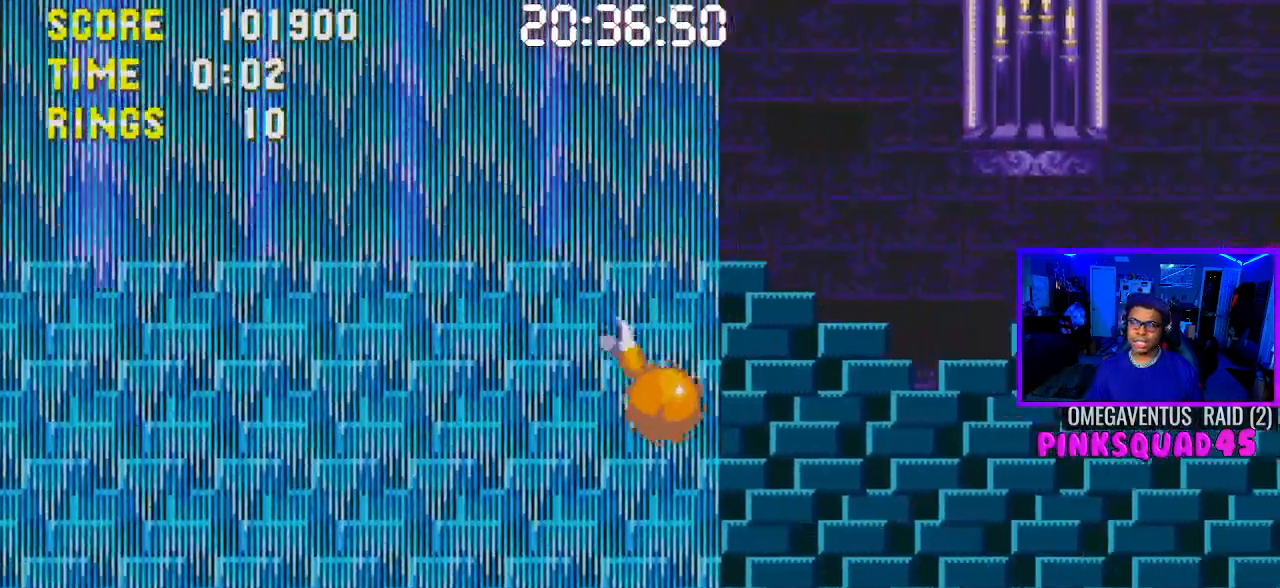
{"buttons": [], "left_stick": "center", "right_stick": "center", "events": [[183, "CROSS", "up"], [350, "DPAD_RIGHT", "up"]]}
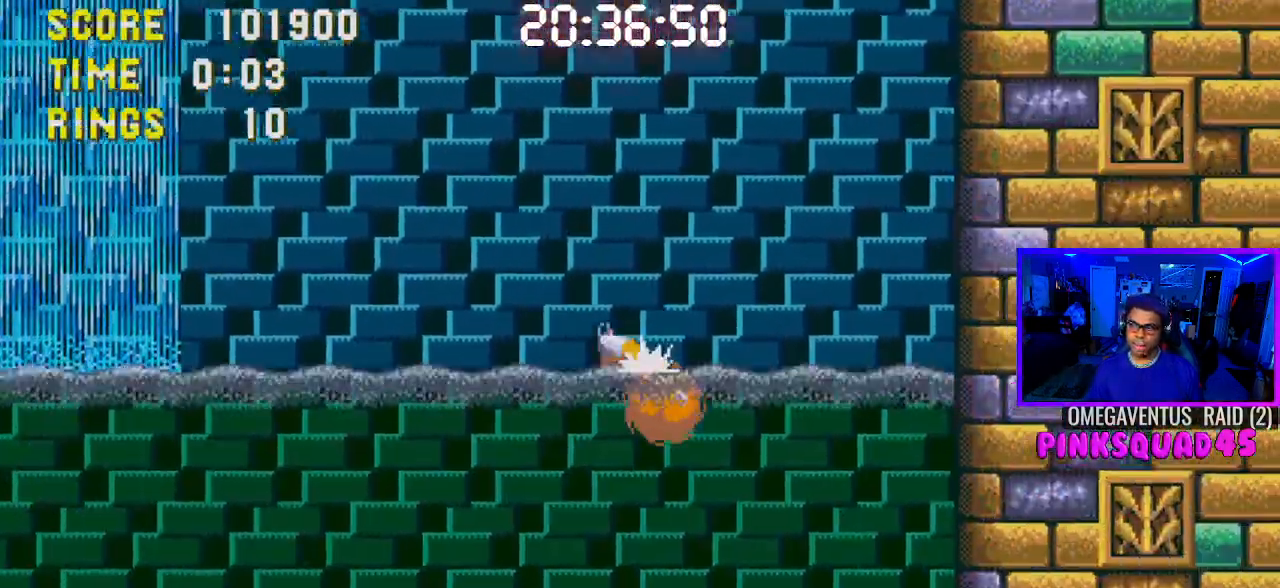
{"buttons": ["CROSS", "DPAD_LEFT"], "left_stick": "center", "right_stick": "center", "events": [[200, "DPAD_LEFT", "down"], [333, "CROSS", "down"]]}
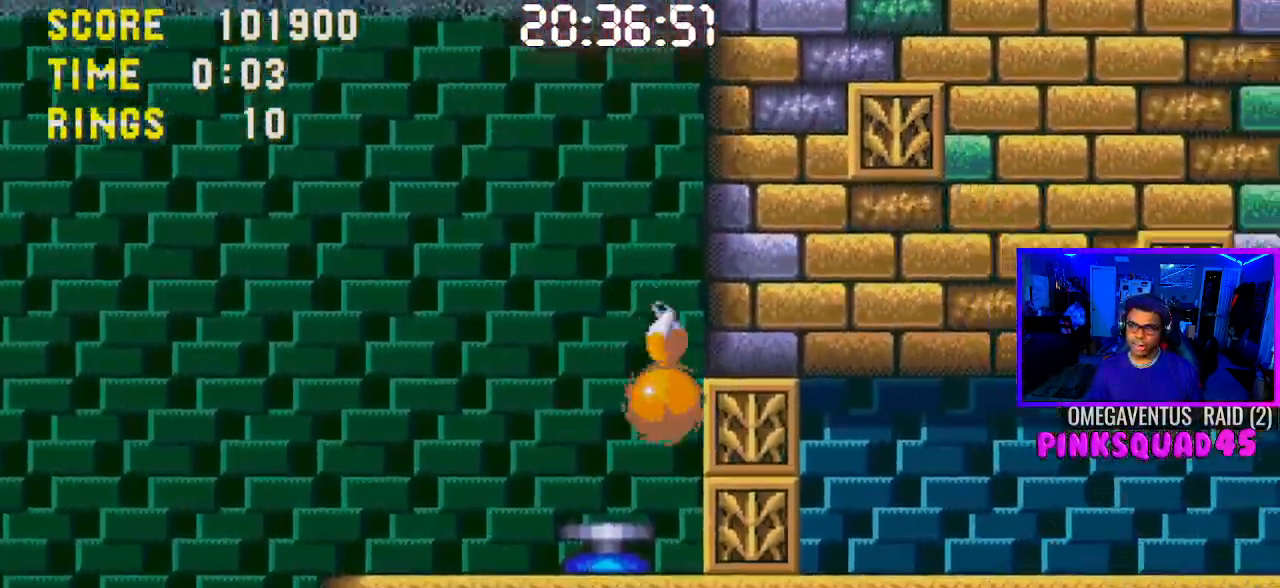
{"buttons": [], "left_stick": "center", "right_stick": "center", "events": [[83, "CROSS", "up"], [367, "DPAD_LEFT", "up"]]}
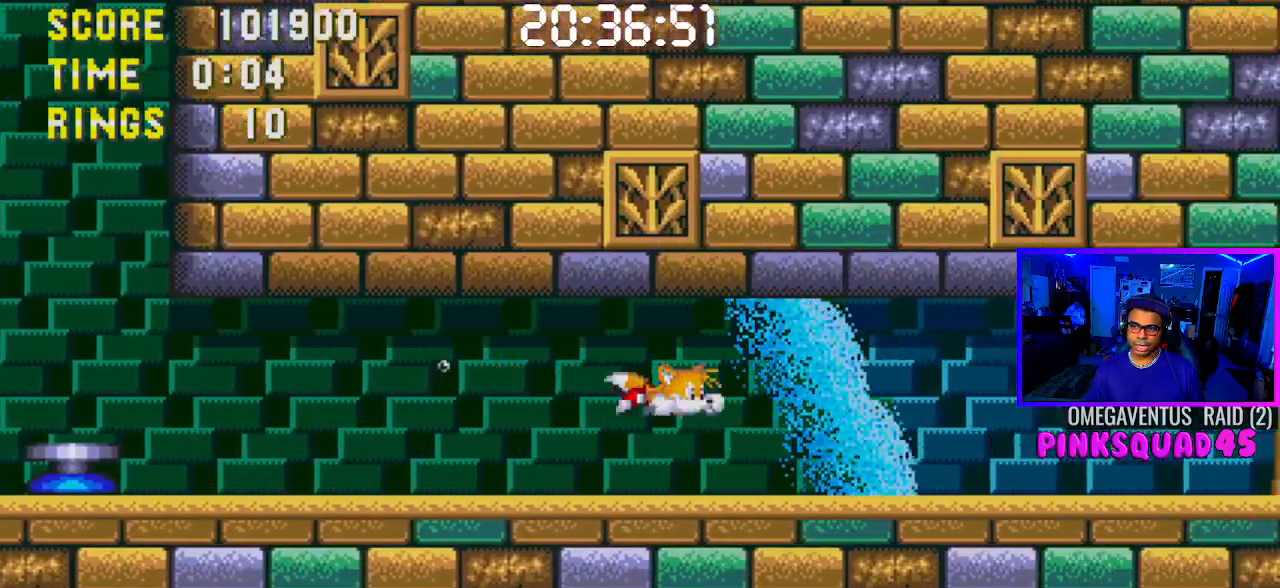
{"buttons": ["CROSS", "DPAD_UP"], "left_stick": "center", "right_stick": "center", "events": [[133, "DPAD_UP", "down"], [433, "CROSS", "down"]]}
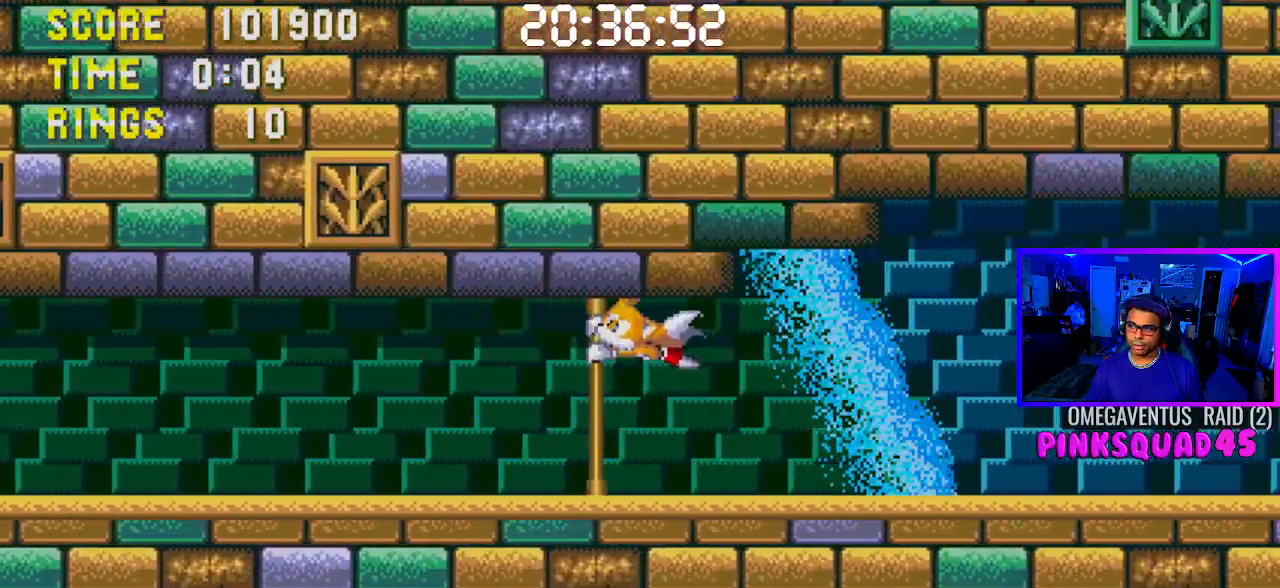
{"buttons": ["DPAD_UP"], "left_stick": "center", "right_stick": "center", "events": [[33, "CROSS", "up"], [167, "CROSS", "down"], [283, "CROSS", "up"], [417, "CROSS", "down"], [500, "CROSS", "up"]]}
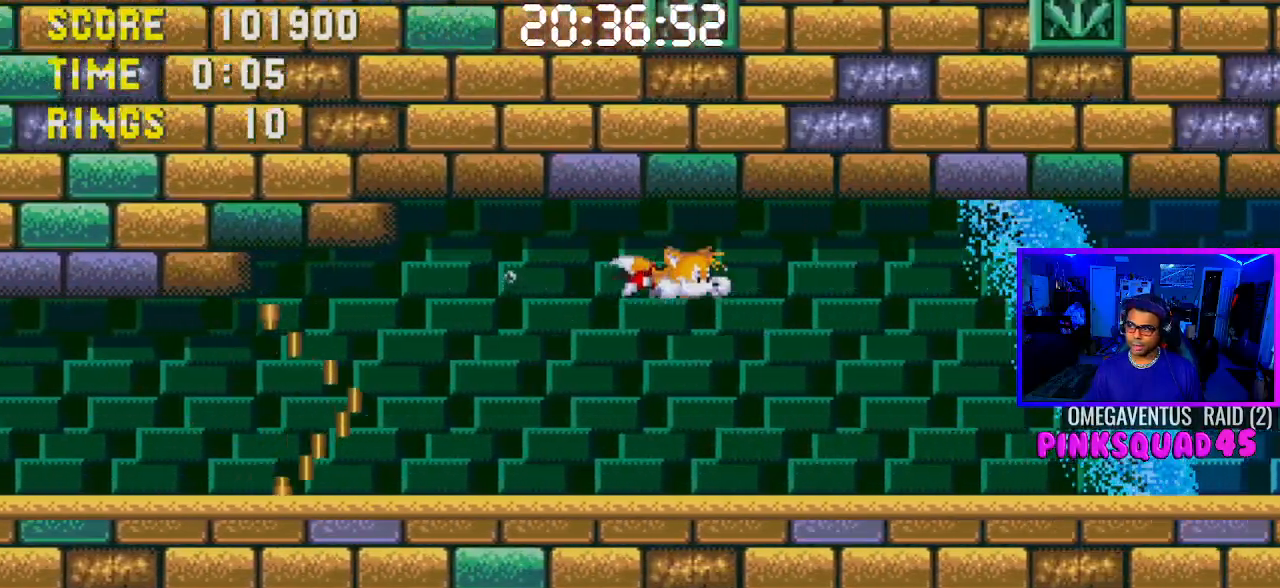
{"buttons": ["DPAD_UP"], "left_stick": "center", "right_stick": "center", "events": [[150, "CROSS", "down"], [217, "CROSS", "up"], [367, "CROSS", "down"], [433, "CROSS", "up"]]}
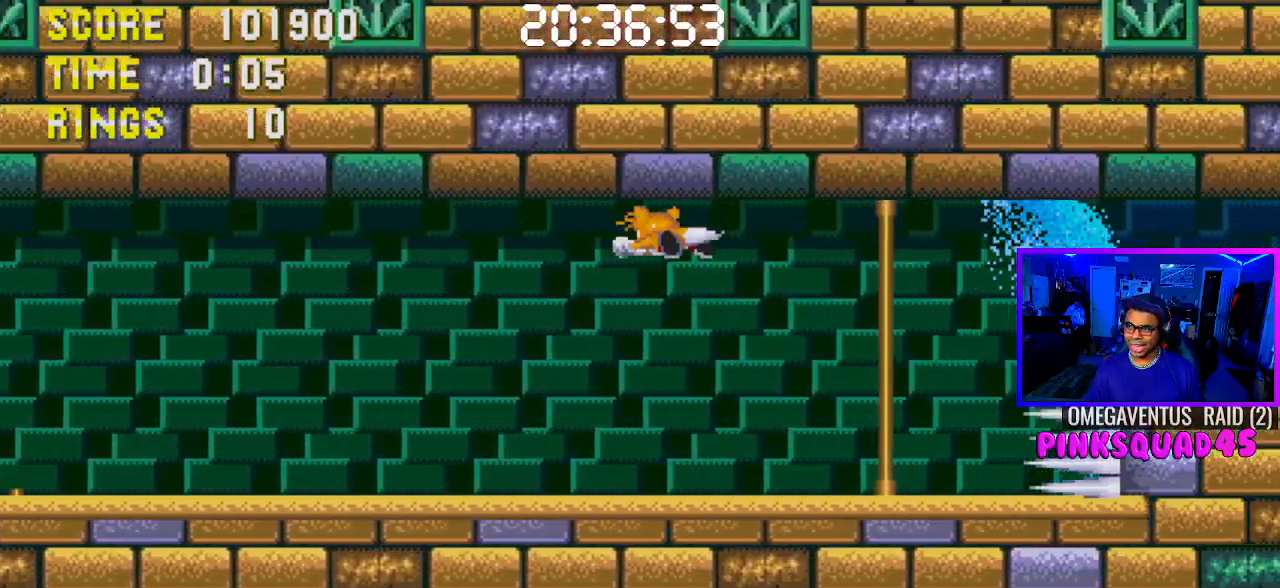
{"buttons": ["CROSS", "DPAD_UP"], "left_stick": "center", "right_stick": "center", "events": [[67, "CROSS", "down"], [133, "CROSS", "up"], [233, "CROSS", "down"], [333, "CROSS", "up"], [400, "CROSS", "down"]]}
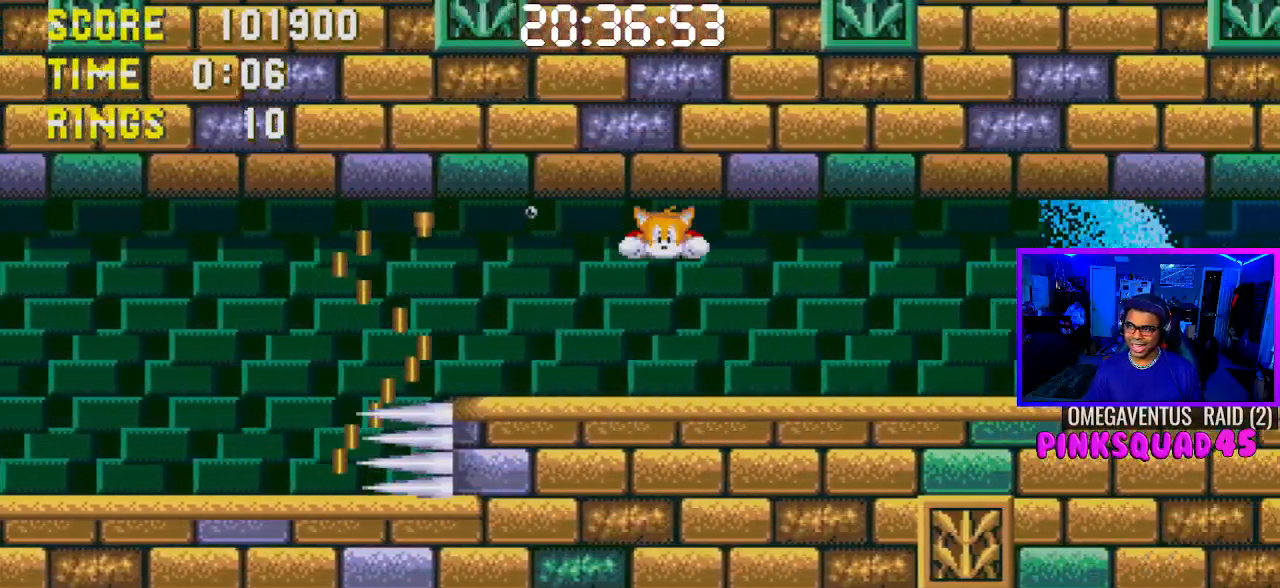
{"buttons": ["DPAD_UP"], "left_stick": "center", "right_stick": "center", "events": [[17, "CROSS", "up"], [133, "CROSS", "down"], [250, "CROSS", "up"]]}
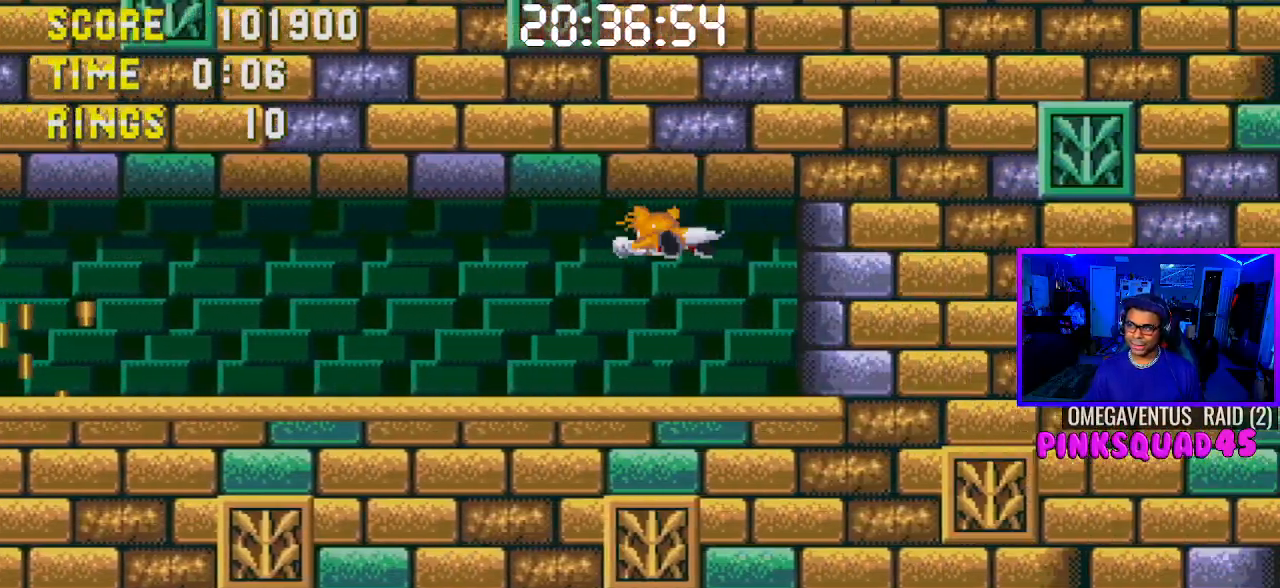
{"buttons": ["DPAD_UP"], "left_stick": "center", "right_stick": "center", "events": []}
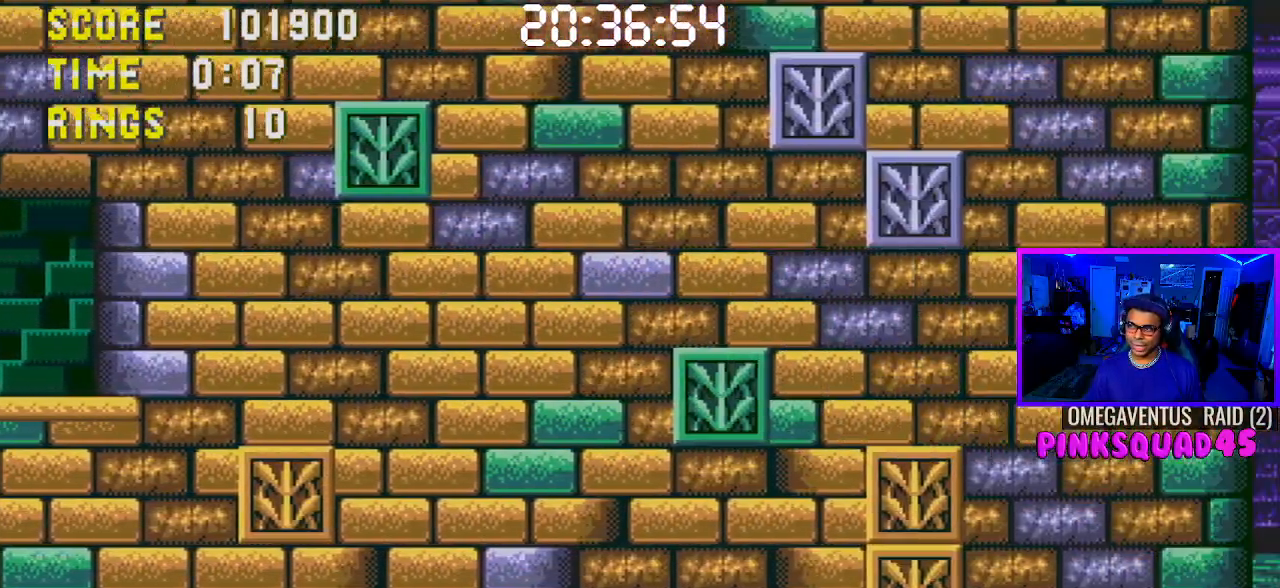
{"buttons": ["DPAD_UP", "DPAD_RIGHT"], "left_stick": "center", "right_stick": "center", "events": [[417, "DPAD_RIGHT", "down"]]}
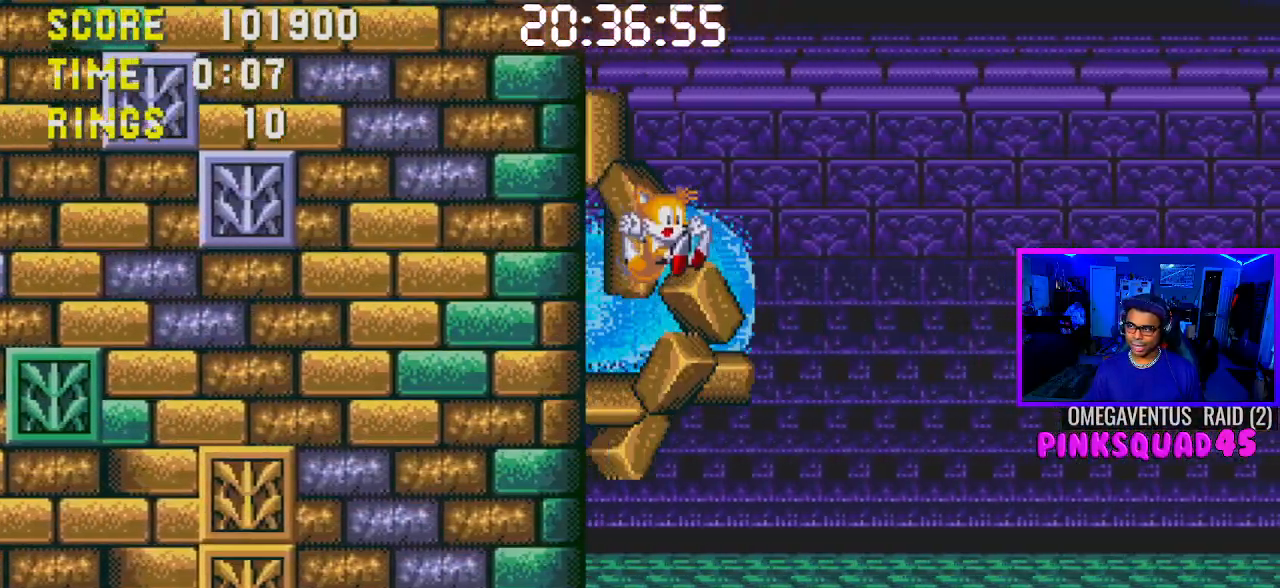
{"buttons": [], "left_stick": "center", "right_stick": "center", "events": [[50, "DPAD_RIGHT", "up"], [317, "DPAD_UP", "up"]]}
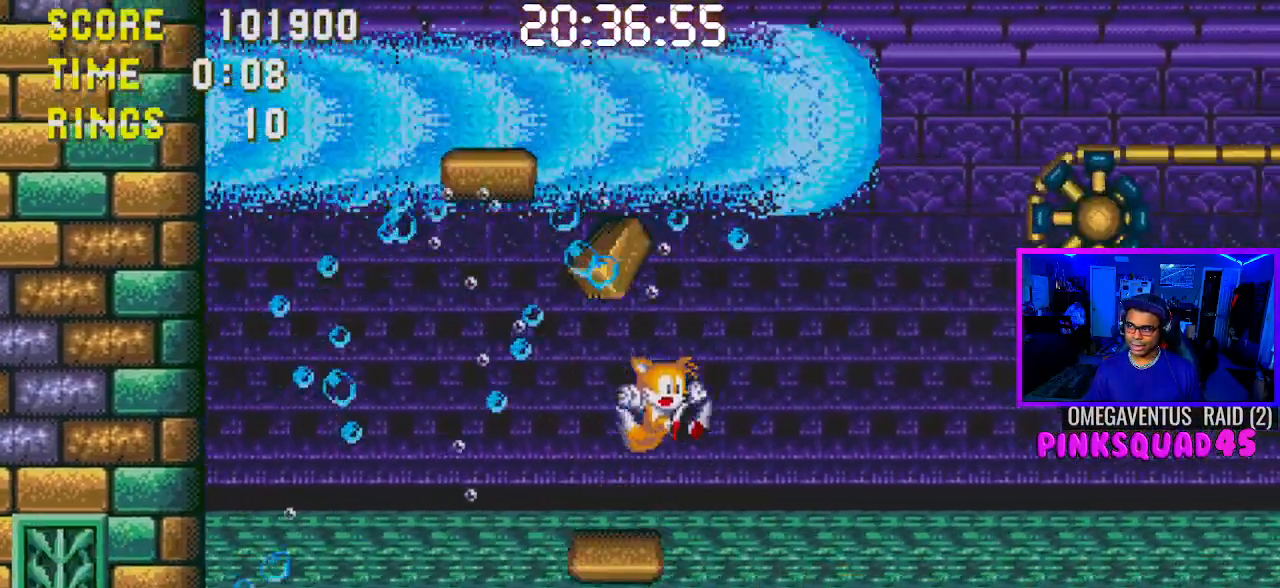
{"buttons": ["DPAD_LEFT"], "left_stick": "center", "right_stick": "center", "events": [[183, "DPAD_LEFT", "down"]]}